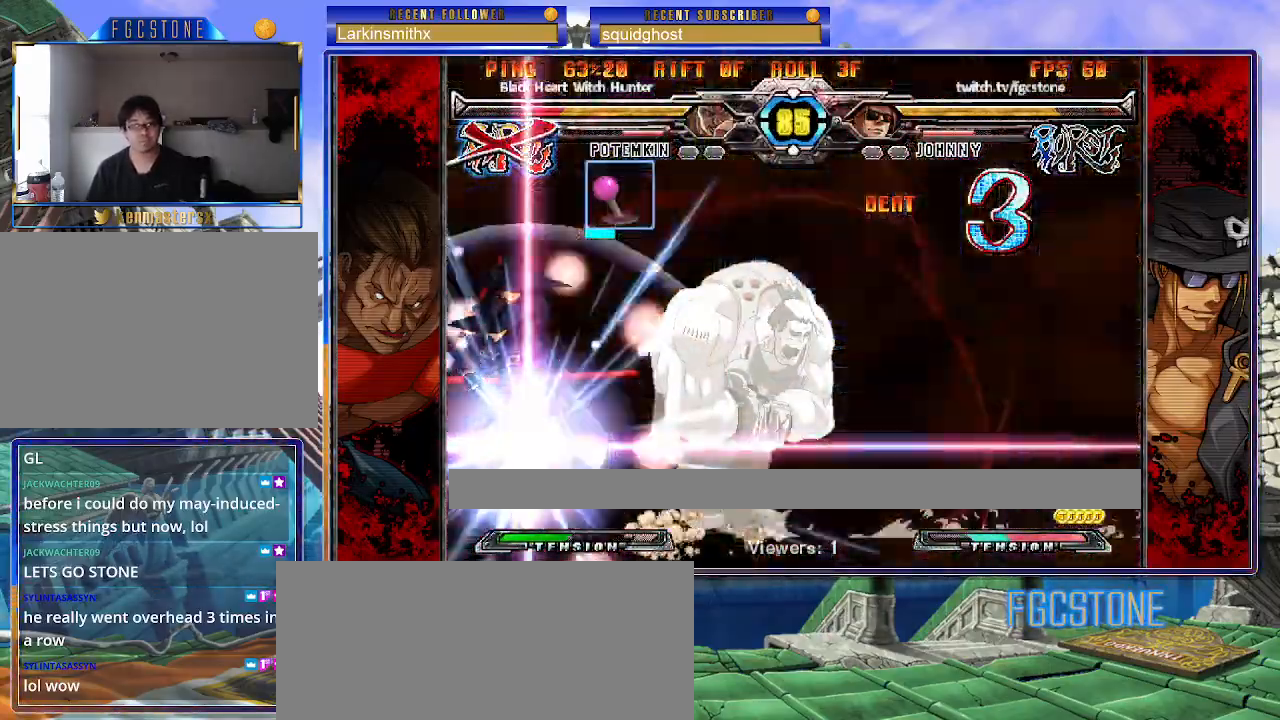
Gameplay with a controller (arcade stick); each line is a JSON object with the inputs held at the frame after it. "events" lists button and stick changes between this image and that frame as [ms after this image, input, new state], when the widget could be followed in between. Not read: L3 R3.
{"buttons": [], "left_stick": "left", "events": [[17, "left_stick", "left"], [100, "K", "up"]]}
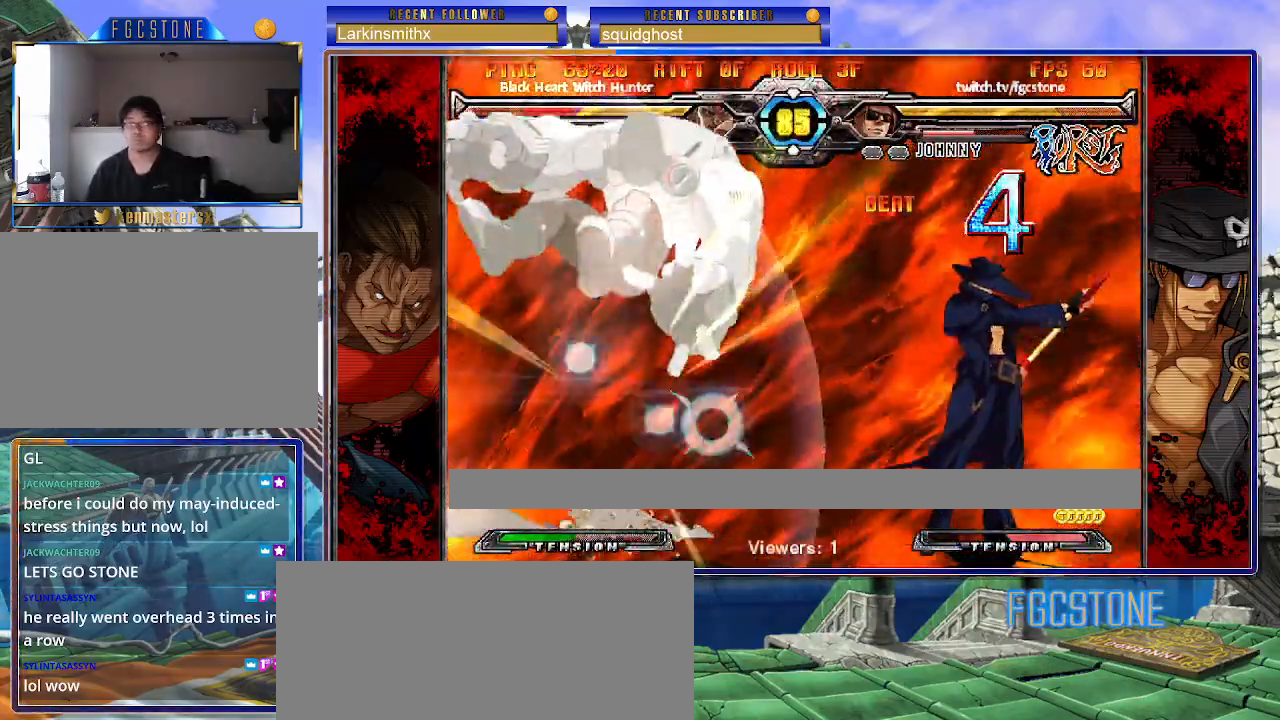
{"buttons": [], "left_stick": "left", "events": [[33, "K", "down"], [100, "S", "down"], [150, "K", "up"], [233, "S", "up"]]}
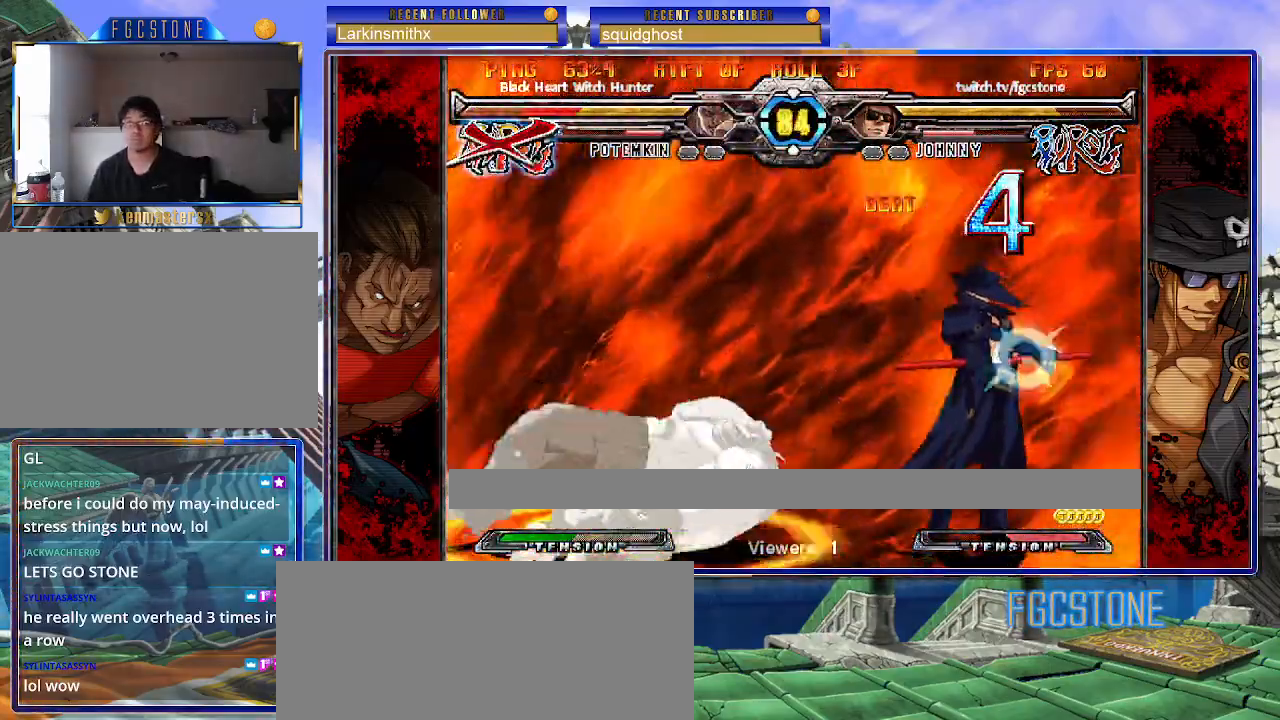
{"buttons": [], "left_stick": "left", "events": []}
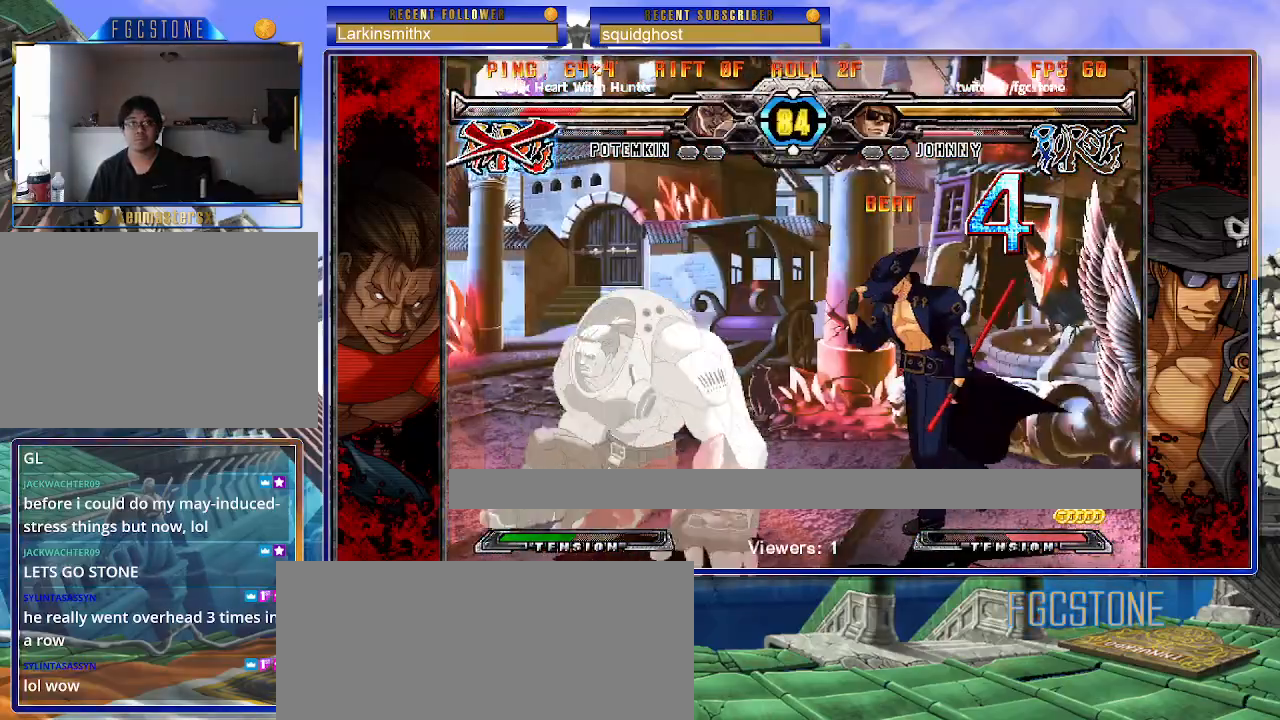
{"buttons": [], "left_stick": "down-right", "events": [[100, "left_stick", "center"], [150, "left_stick", "right"], [333, "left_stick", "down-right"]]}
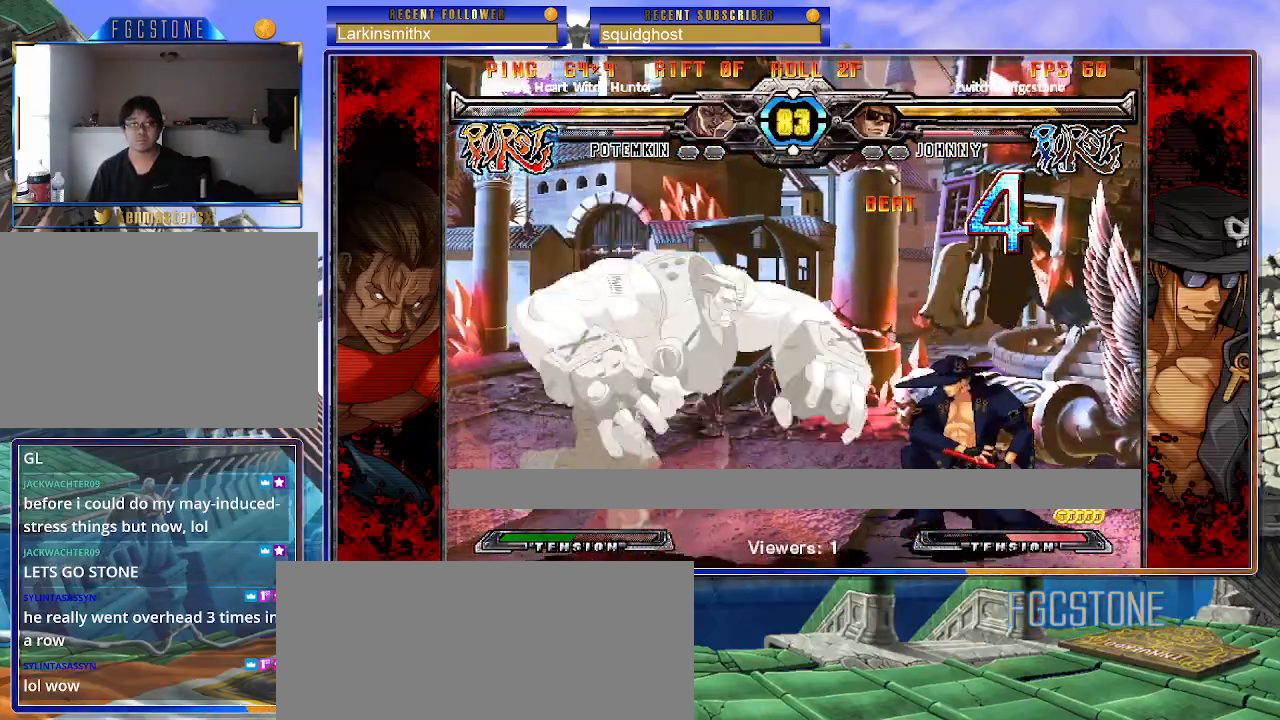
{"buttons": [], "left_stick": "left", "events": [[217, "left_stick", "down-left"], [283, "HS", "down"], [317, "left_stick", "left"], [383, "HS", "up"]]}
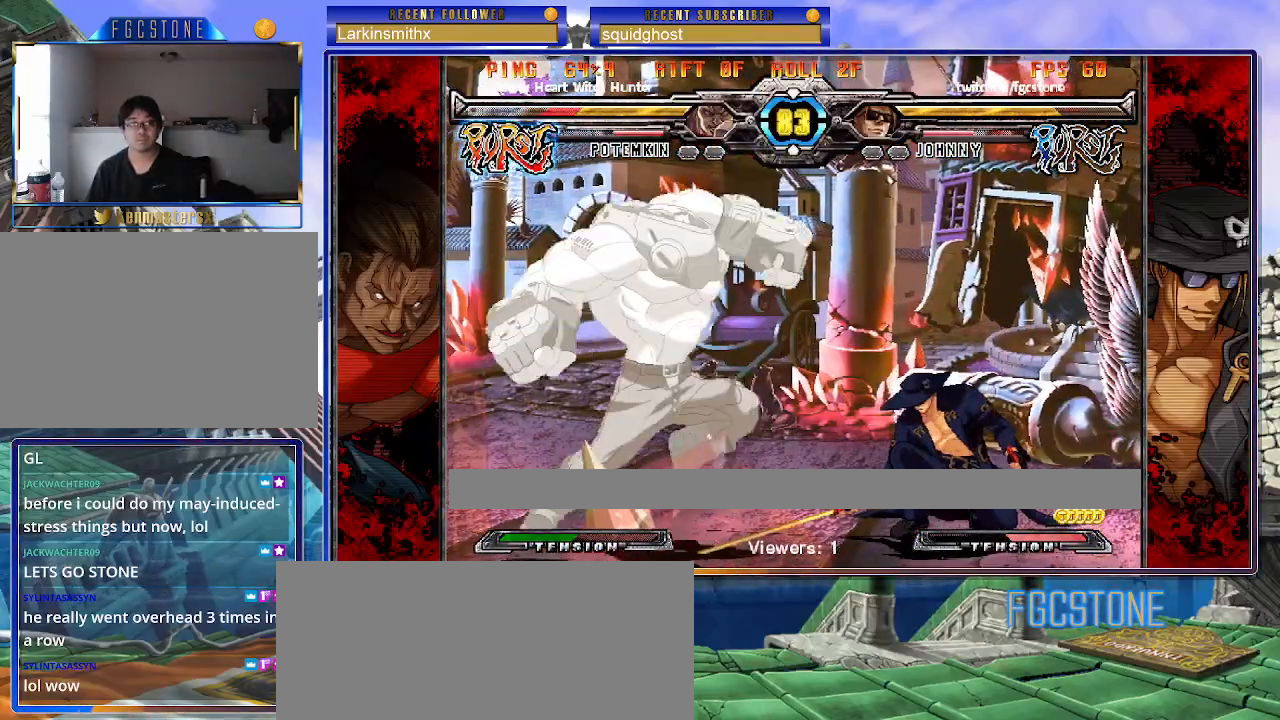
{"buttons": [], "left_stick": "right", "events": [[67, "left_stick", "down"], [150, "left_stick", "left"], [183, "HS", "down"], [300, "HS", "up"], [300, "left_stick", "center"], [500, "left_stick", "right"]]}
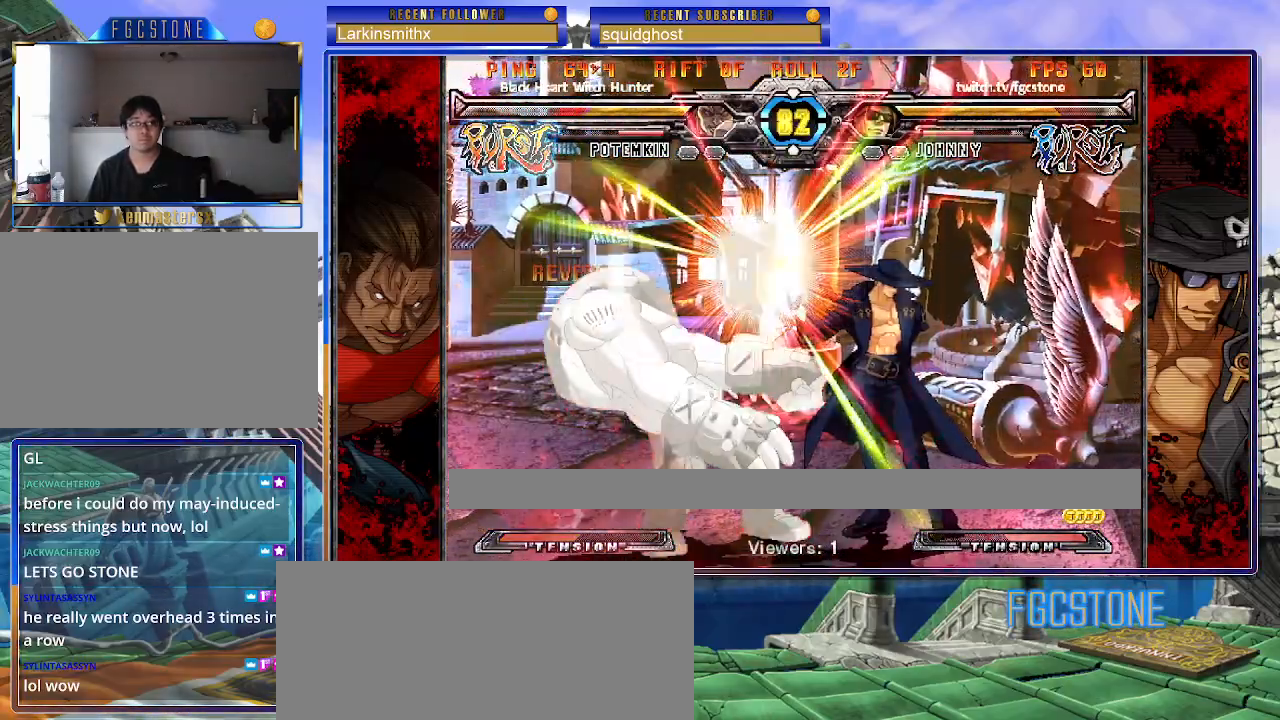
{"buttons": [], "left_stick": "down", "events": [[233, "HS", "down"], [367, "HS", "up"], [450, "left_stick", "down"]]}
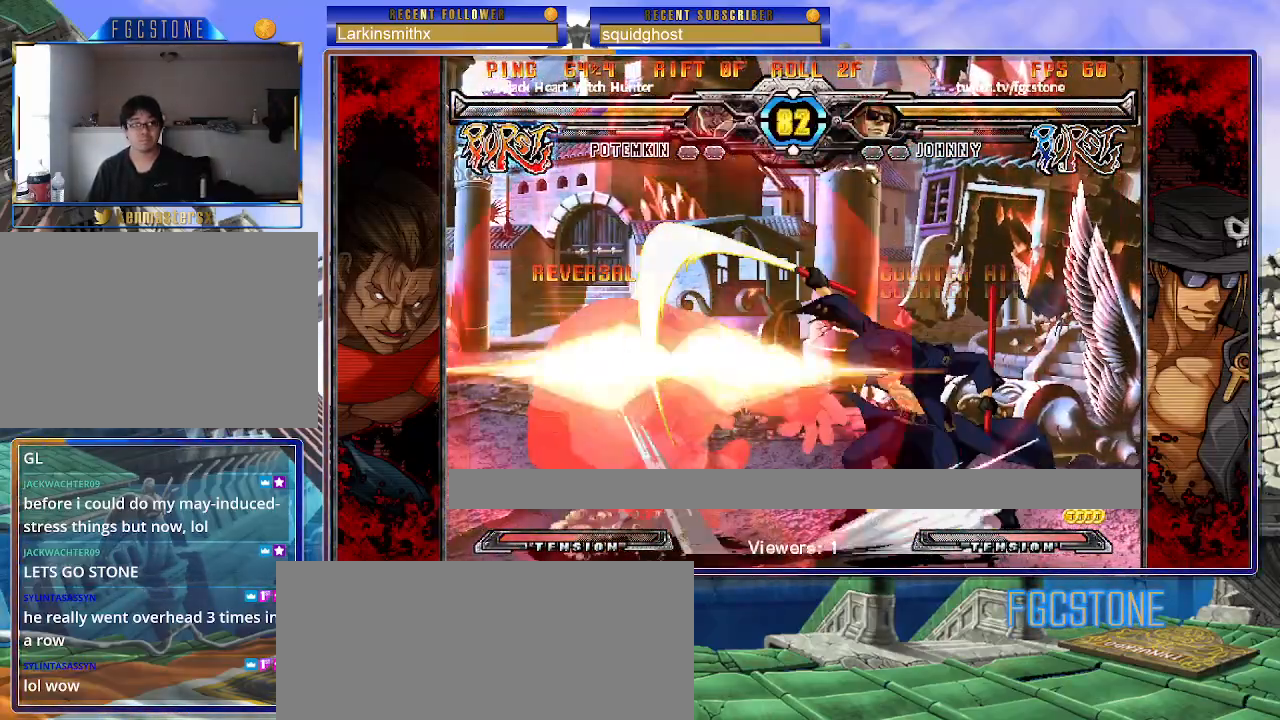
{"buttons": [], "left_stick": "center", "events": [[33, "left_stick", "left"], [83, "K", "down"], [83, "left_stick", "center"], [200, "HS", "down"], [250, "HS", "up"], [267, "left_stick", "left"], [333, "K", "up"], [333, "left_stick", "center"], [383, "left_stick", "left"], [500, "left_stick", "center"]]}
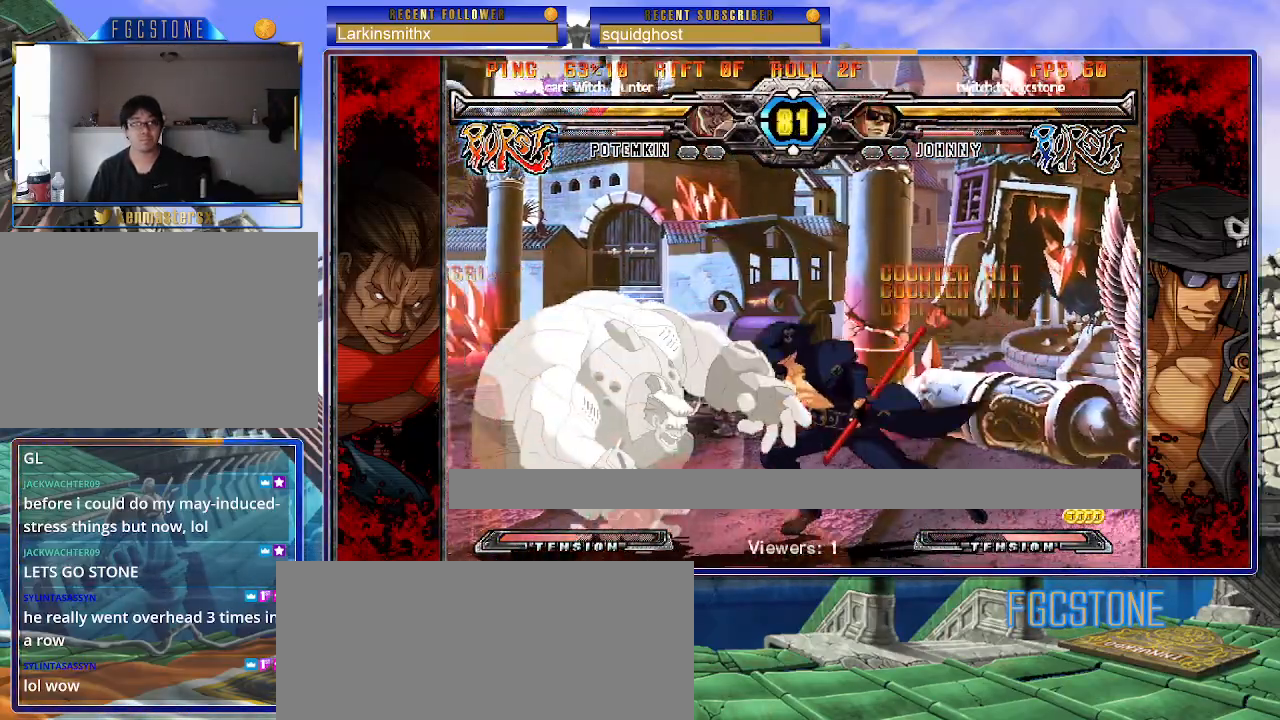
{"buttons": [], "left_stick": "right", "events": [[33, "left_stick", "right"], [83, "K", "down"], [167, "K", "up"], [233, "HS", "down"], [350, "HS", "up"], [417, "HS", "down"], [483, "HS", "up"]]}
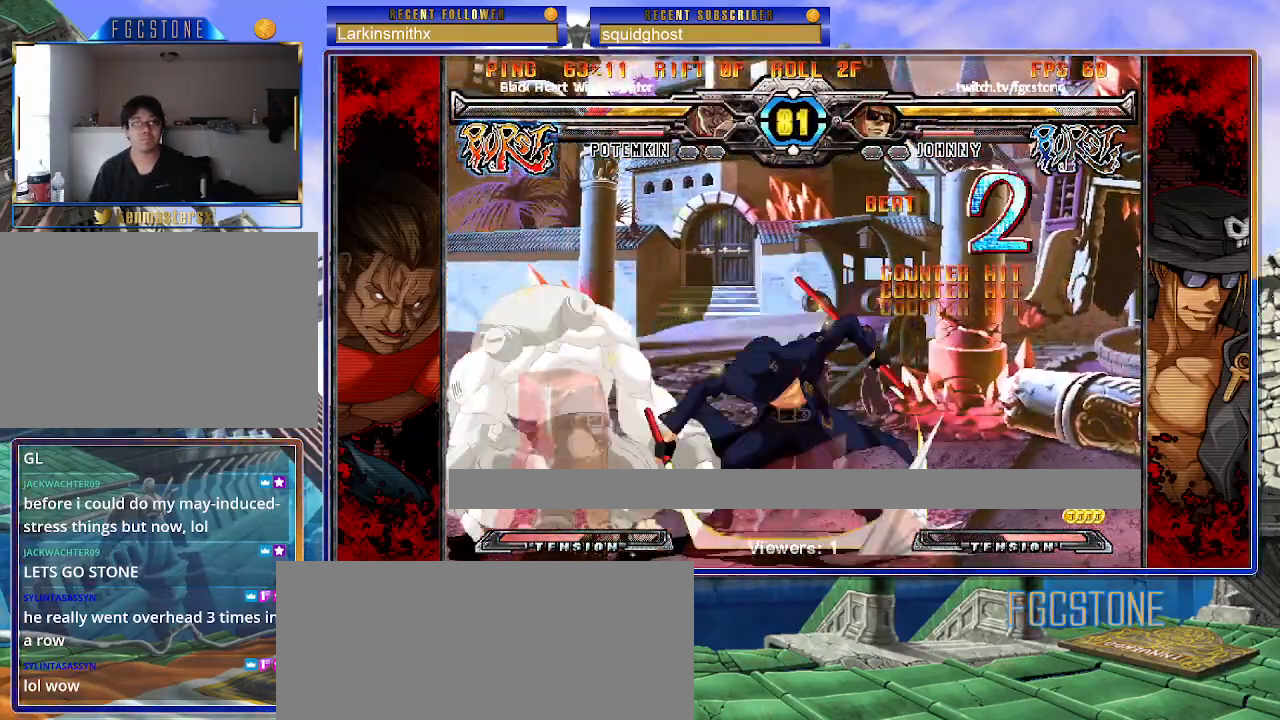
{"buttons": [], "left_stick": "left", "events": [[83, "left_stick", "down"], [167, "left_stick", "left"], [217, "left_stick", "center"], [233, "K", "down"], [283, "K", "up"], [417, "left_stick", "left"]]}
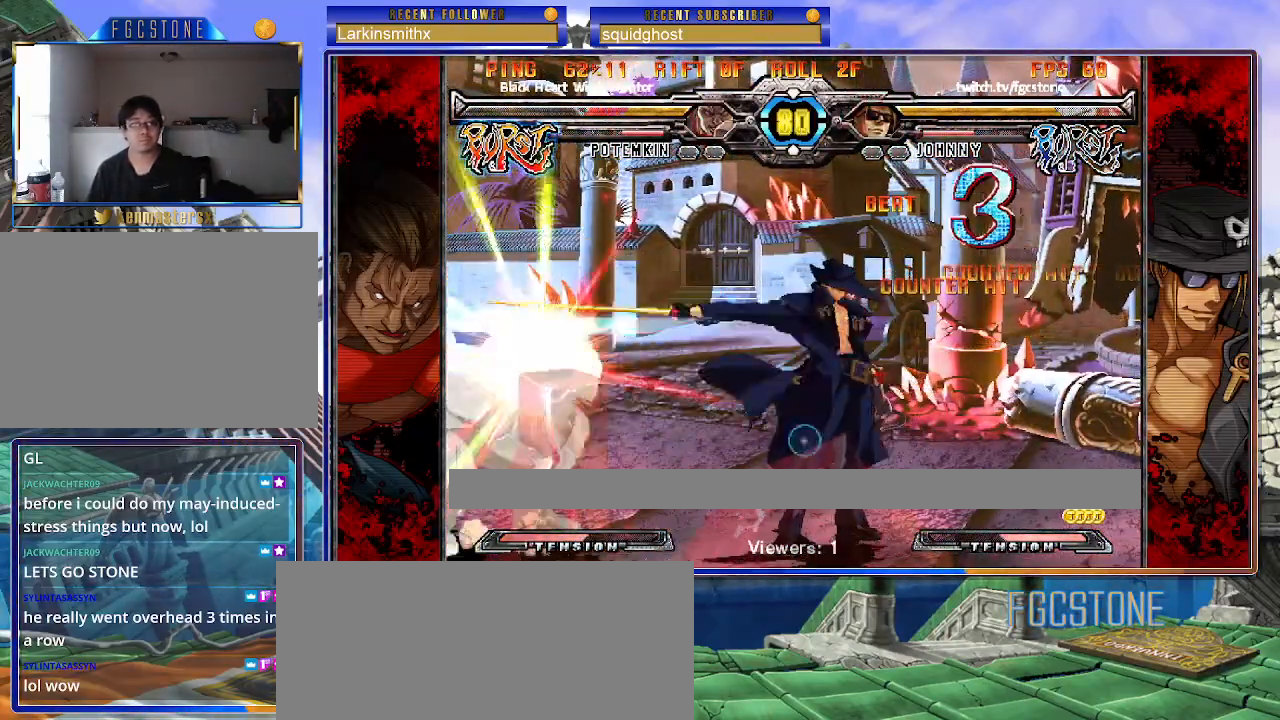
{"buttons": [], "left_stick": "right", "events": [[417, "left_stick", "right"]]}
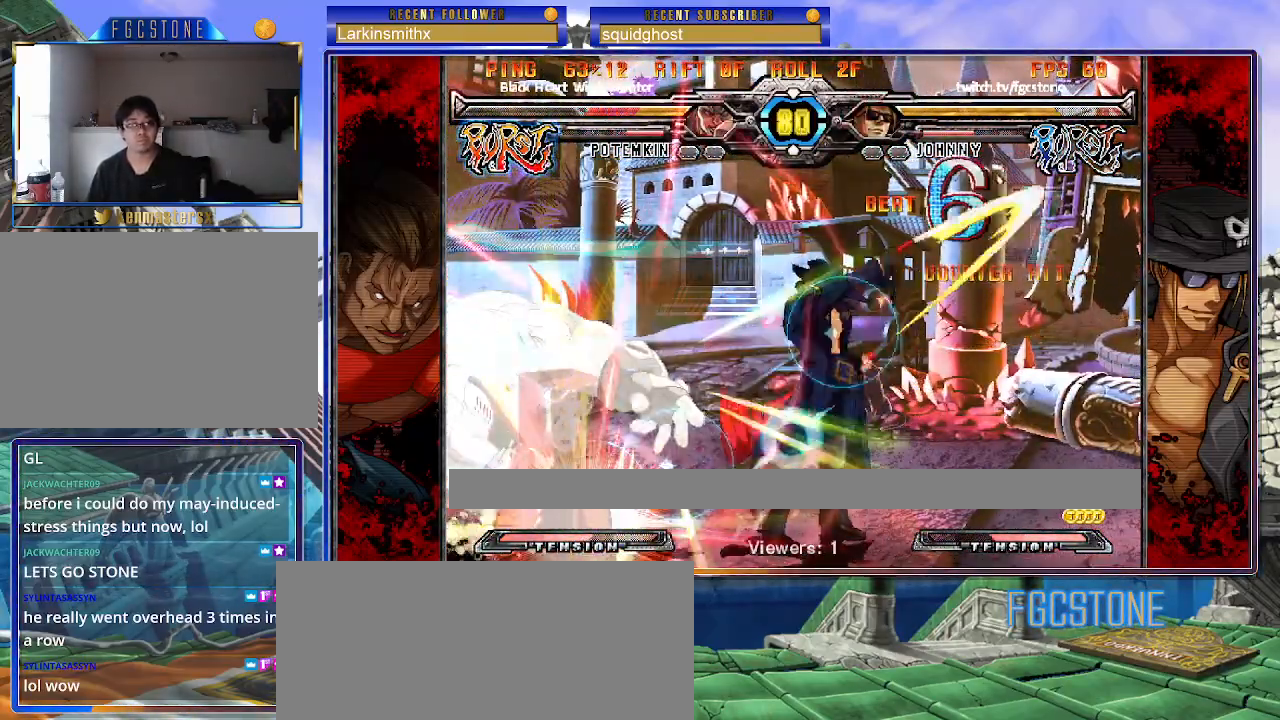
{"buttons": ["HS", "K", "S"], "left_stick": "right", "events": [[467, "K", "down"], [483, "HS", "down"], [483, "S", "down"]]}
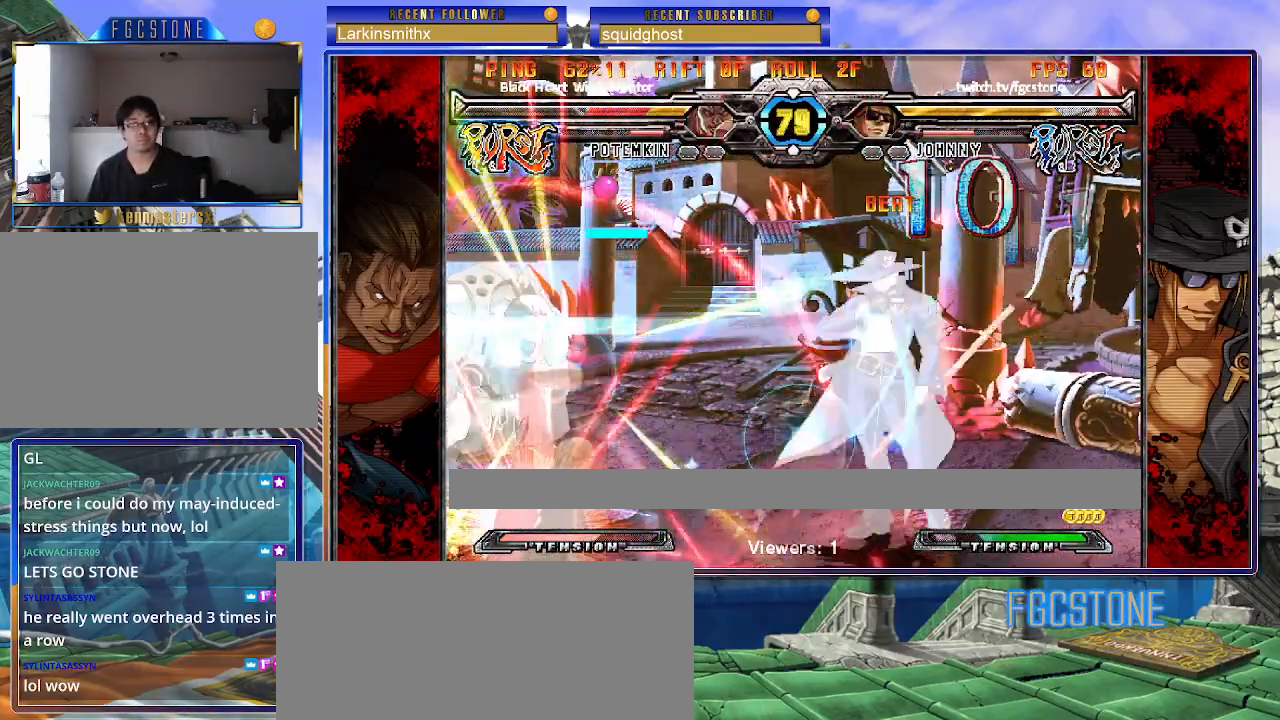
{"buttons": ["D"], "left_stick": "down-right", "events": [[33, "S", "up"], [33, "left_stick", "center"], [50, "HS", "up"], [50, "K", "up"], [133, "left_stick", "left"], [200, "left_stick", "center"], [250, "left_stick", "left"], [350, "left_stick", "down-right"], [433, "D", "down"]]}
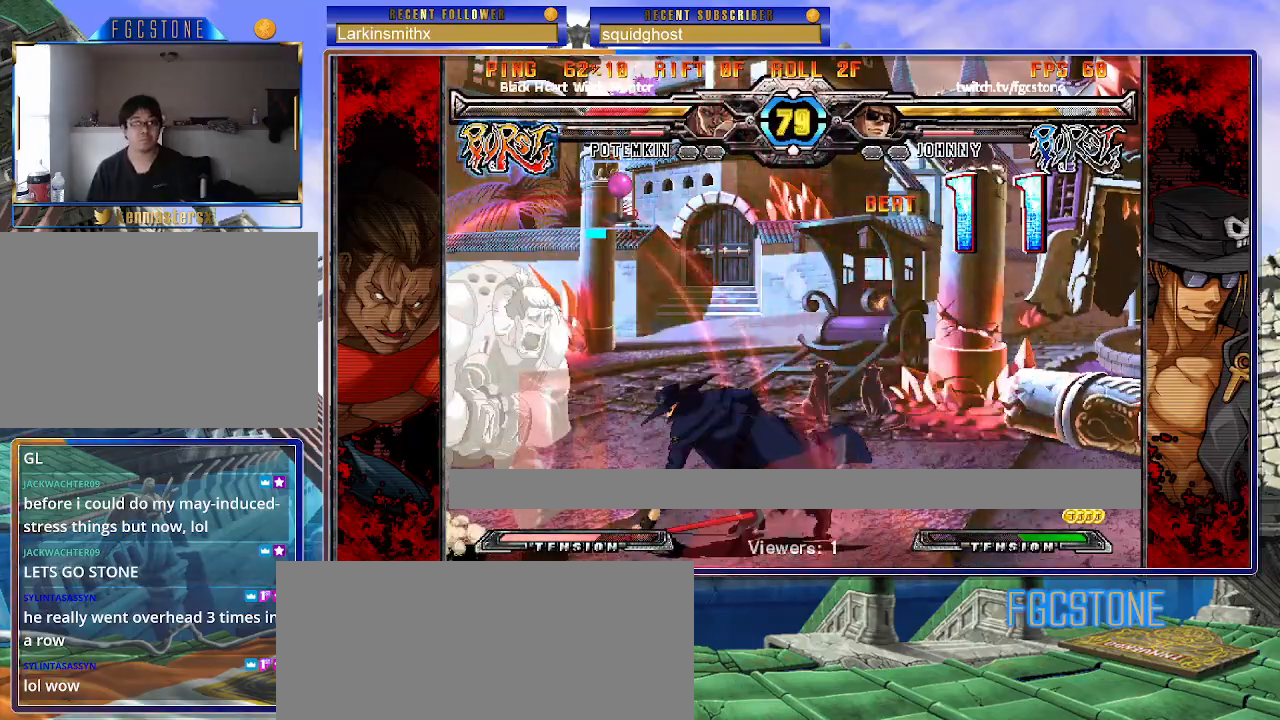
{"buttons": [], "left_stick": "left", "events": [[33, "D", "up"], [150, "left_stick", "down-left"], [250, "left_stick", "center"], [267, "HS", "down"], [333, "HS", "up"], [500, "left_stick", "left"]]}
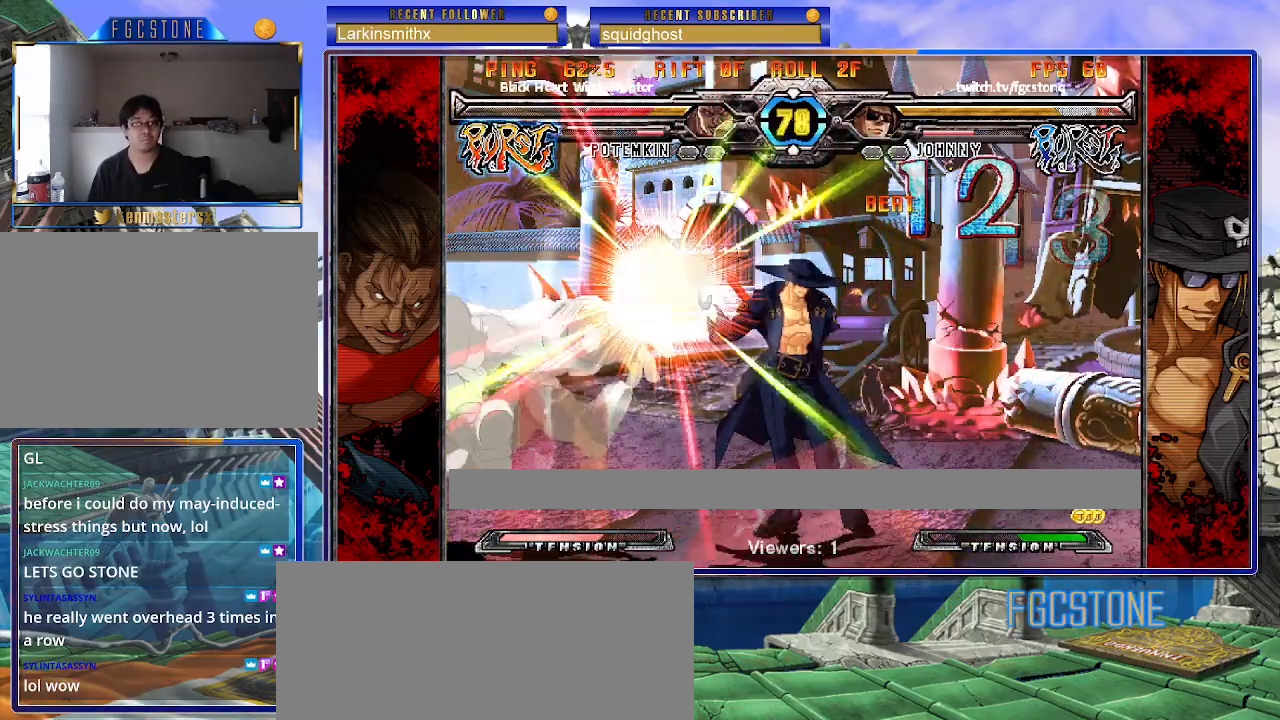
{"buttons": [], "left_stick": "center", "events": [[83, "left_stick", "right"], [250, "left_stick", "left"], [333, "left_stick", "center"], [367, "HS", "down"], [467, "HS", "up"]]}
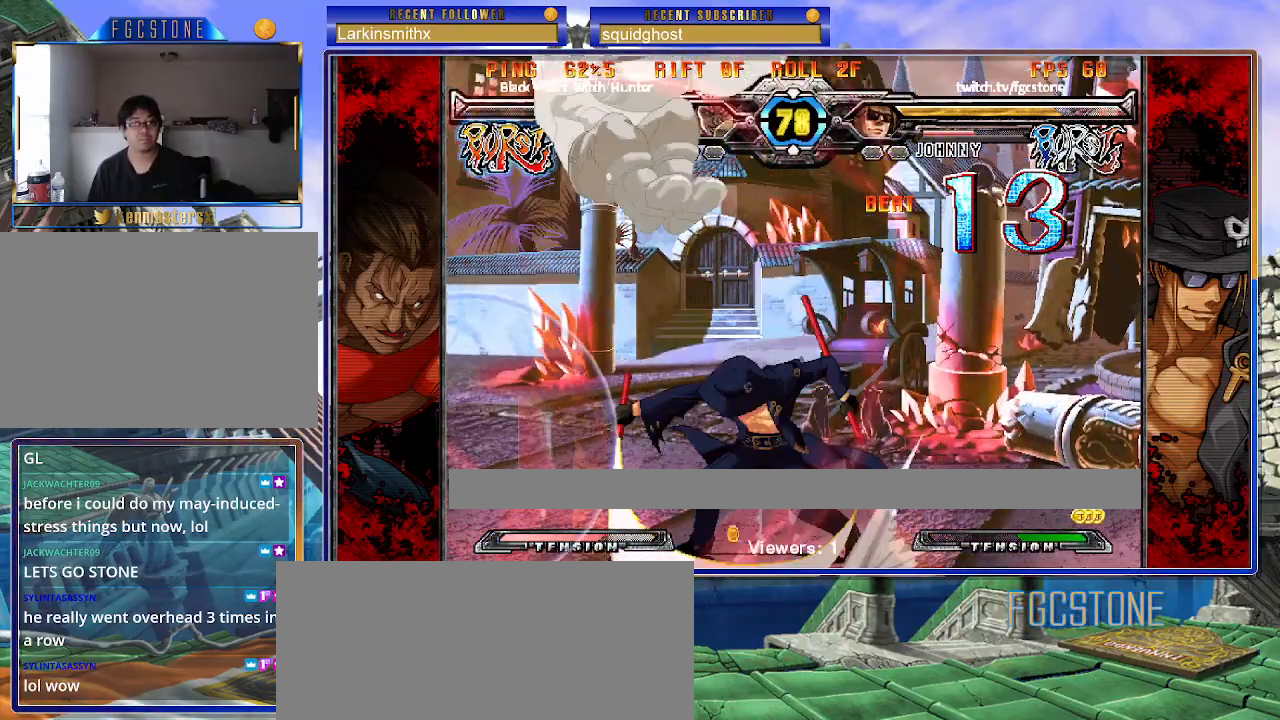
{"buttons": [], "left_stick": "right", "events": [[67, "left_stick", "down-right"], [117, "left_stick", "down-left"], [217, "left_stick", "center"], [233, "P", "down"], [317, "P", "up"], [450, "left_stick", "right"]]}
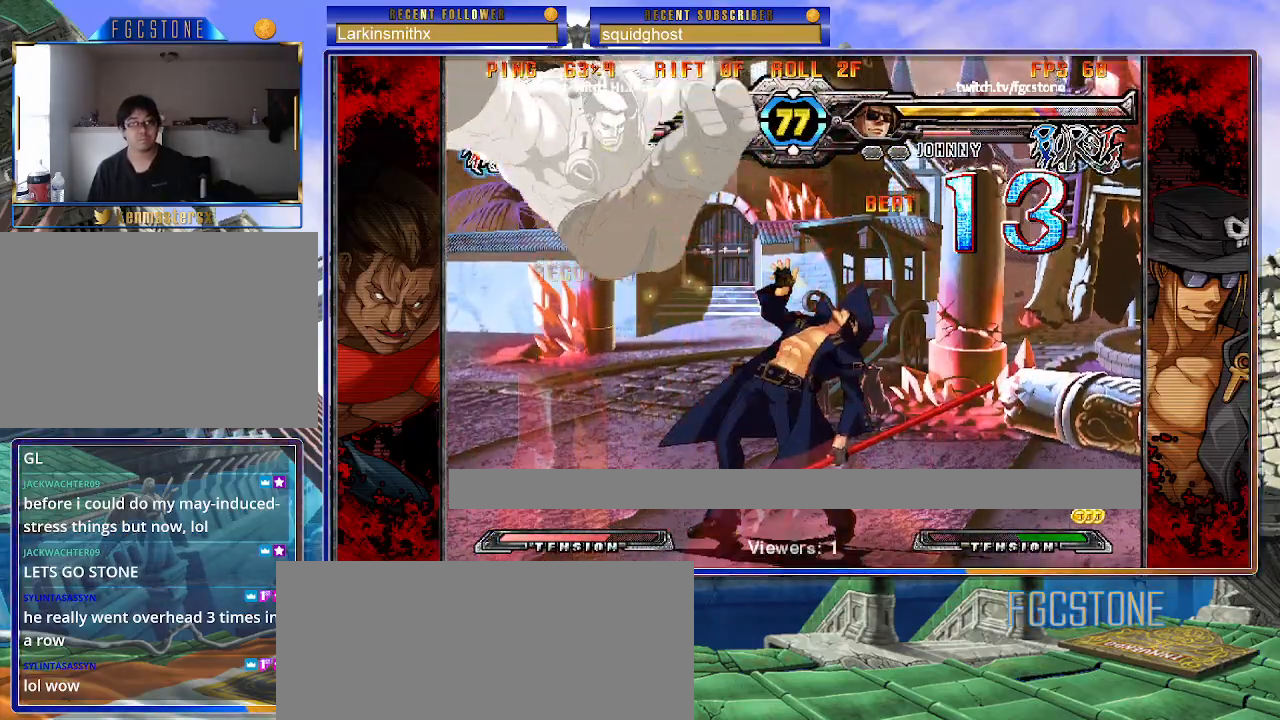
{"buttons": ["HS"], "left_stick": "right", "events": [[317, "K", "down"], [400, "K", "up"], [483, "HS", "down"]]}
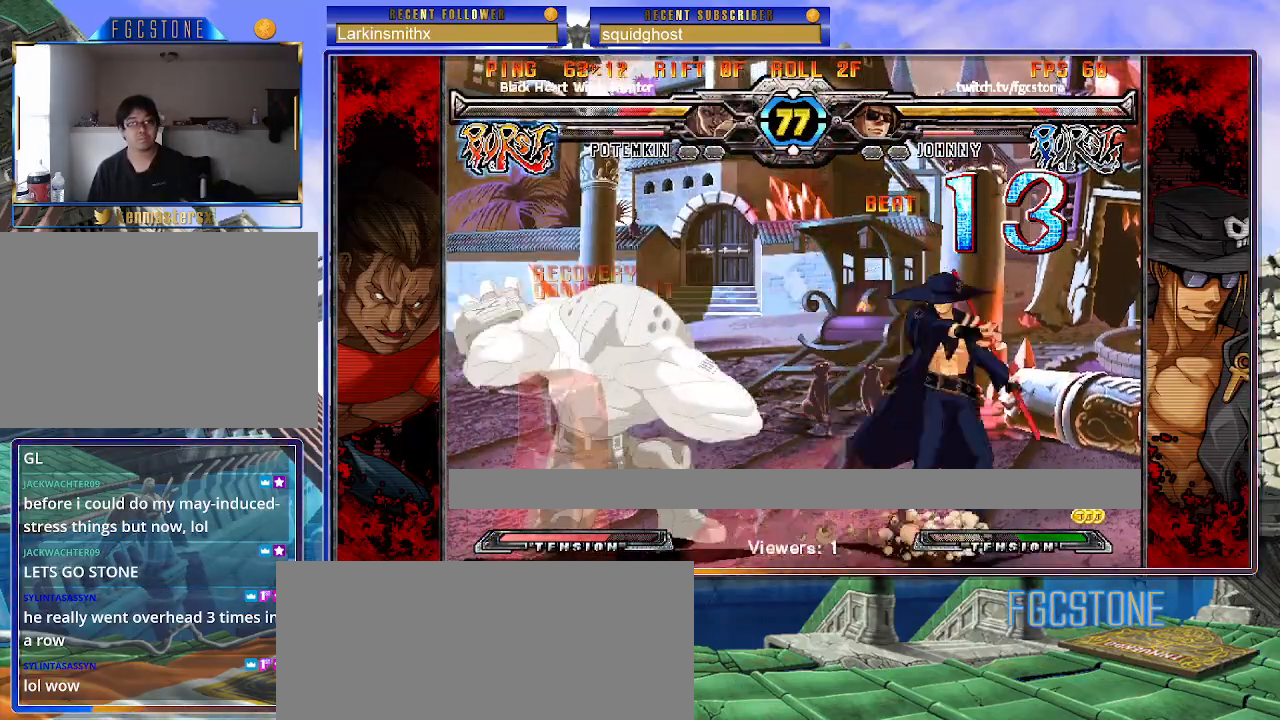
{"buttons": ["K"], "left_stick": "down-right", "events": [[50, "HS", "up"], [117, "HS", "down"], [200, "HS", "up"], [233, "left_stick", "down"], [367, "left_stick", "right"], [417, "left_stick", "down-right"], [467, "K", "down"]]}
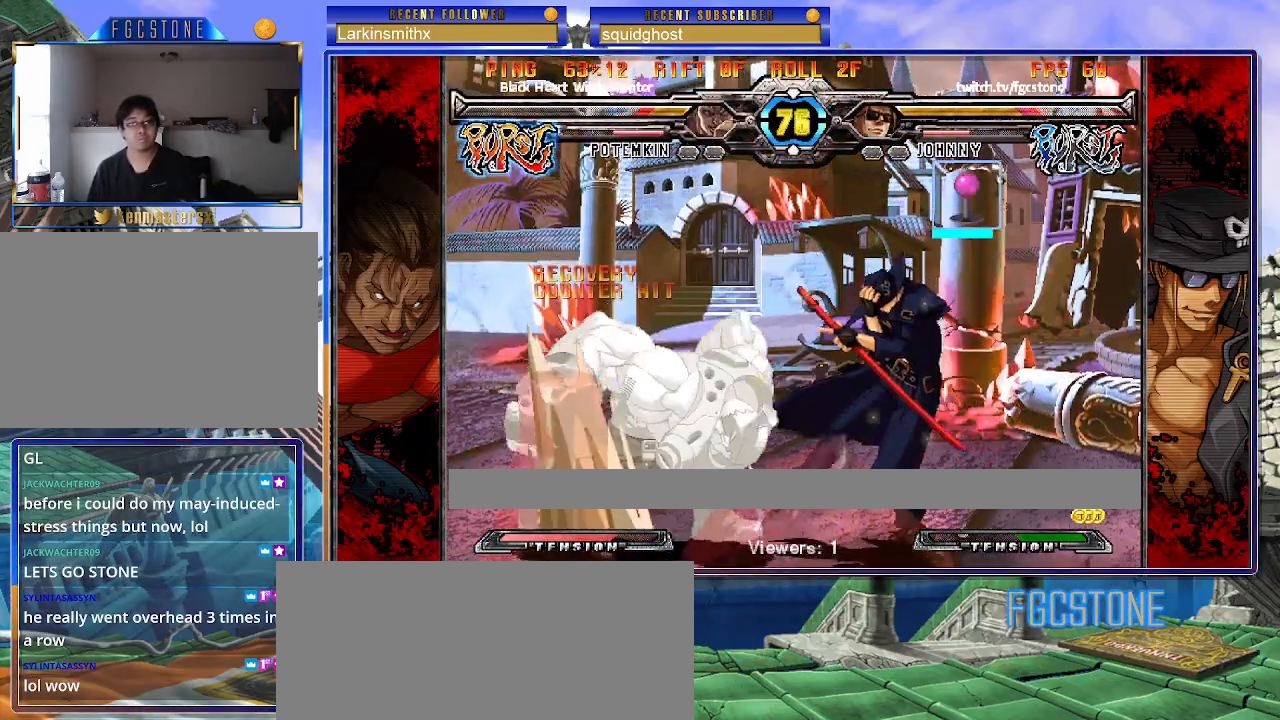
{"buttons": ["K"], "left_stick": "down-right", "events": [[17, "K", "up"], [67, "S", "down"], [117, "S", "up"], [133, "K", "down"], [200, "S", "down"], [233, "K", "up"], [283, "K", "down"], [300, "S", "up"], [367, "S", "down"], [383, "K", "up"], [450, "K", "down"], [450, "S", "up"]]}
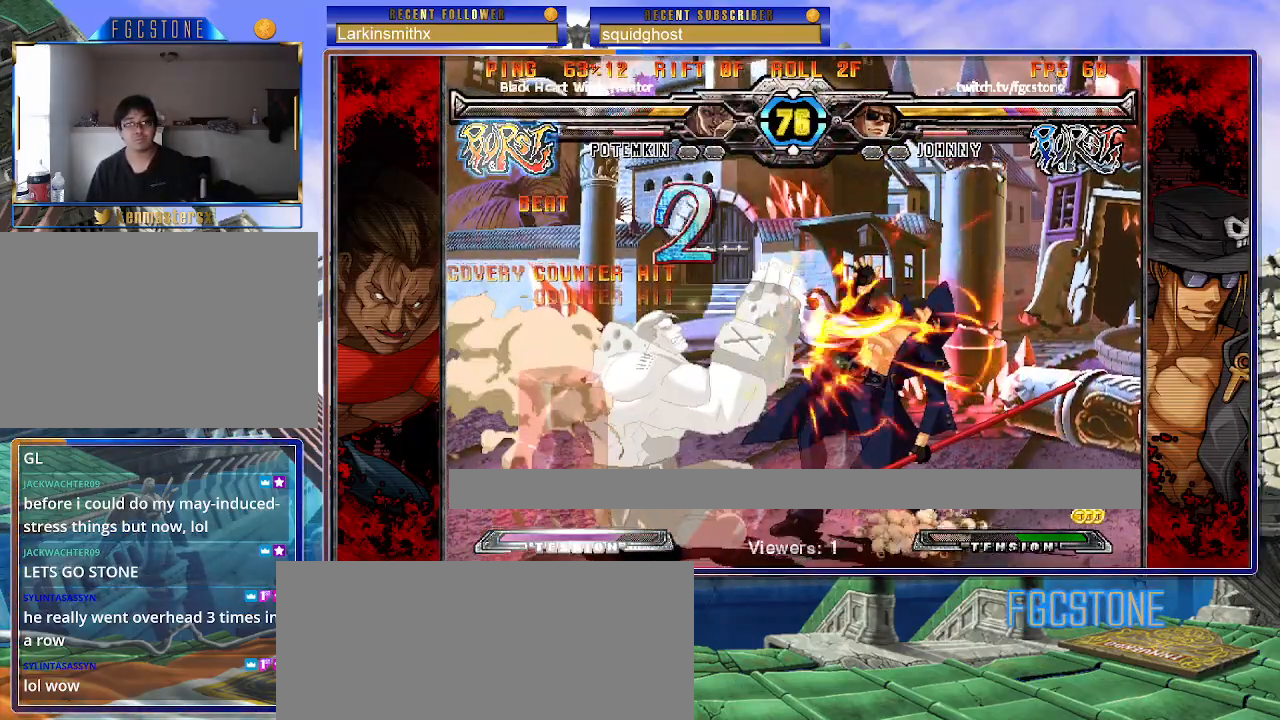
{"buttons": ["HS"], "left_stick": "right", "events": [[33, "K", "up"], [33, "S", "down"], [100, "K", "down"], [117, "S", "up"], [167, "K", "up"], [367, "left_stick", "right"], [417, "HS", "down"]]}
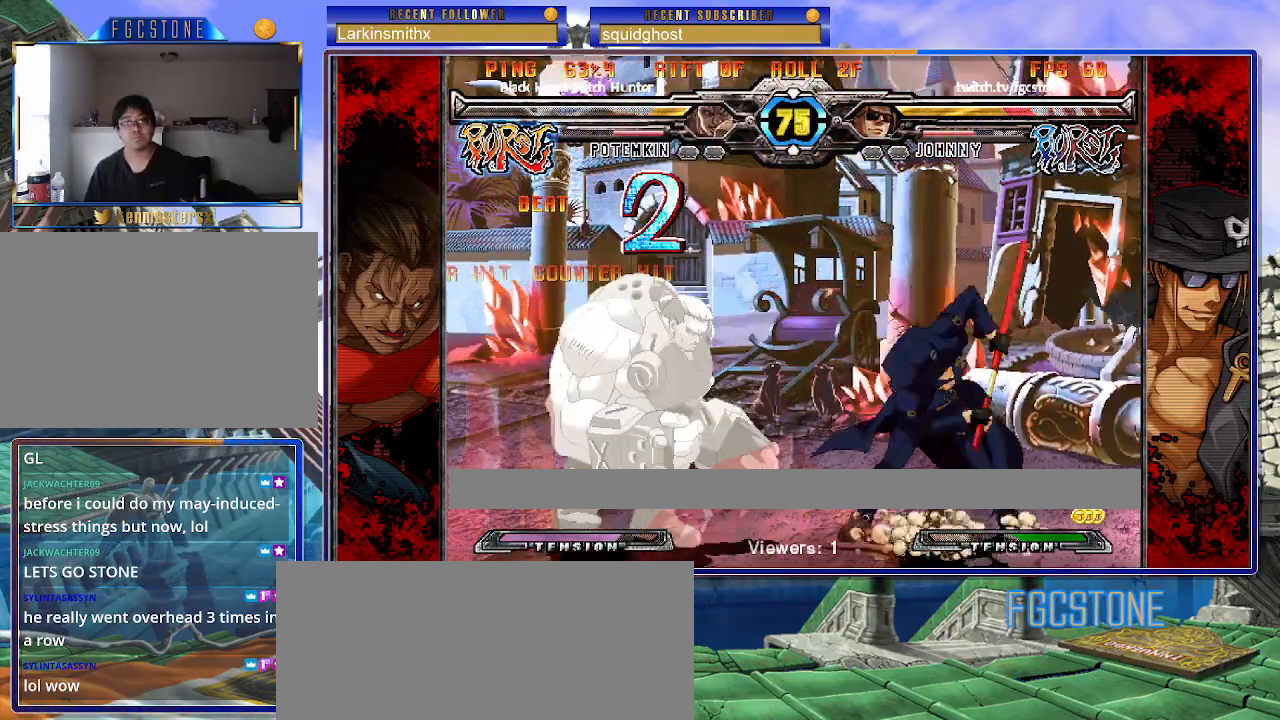
{"buttons": ["D", "K"], "left_stick": "right", "events": [[33, "HS", "up"], [83, "left_stick", "down"], [167, "left_stick", "left"], [217, "K", "down"], [400, "left_stick", "down"], [450, "left_stick", "right"], [483, "D", "down"]]}
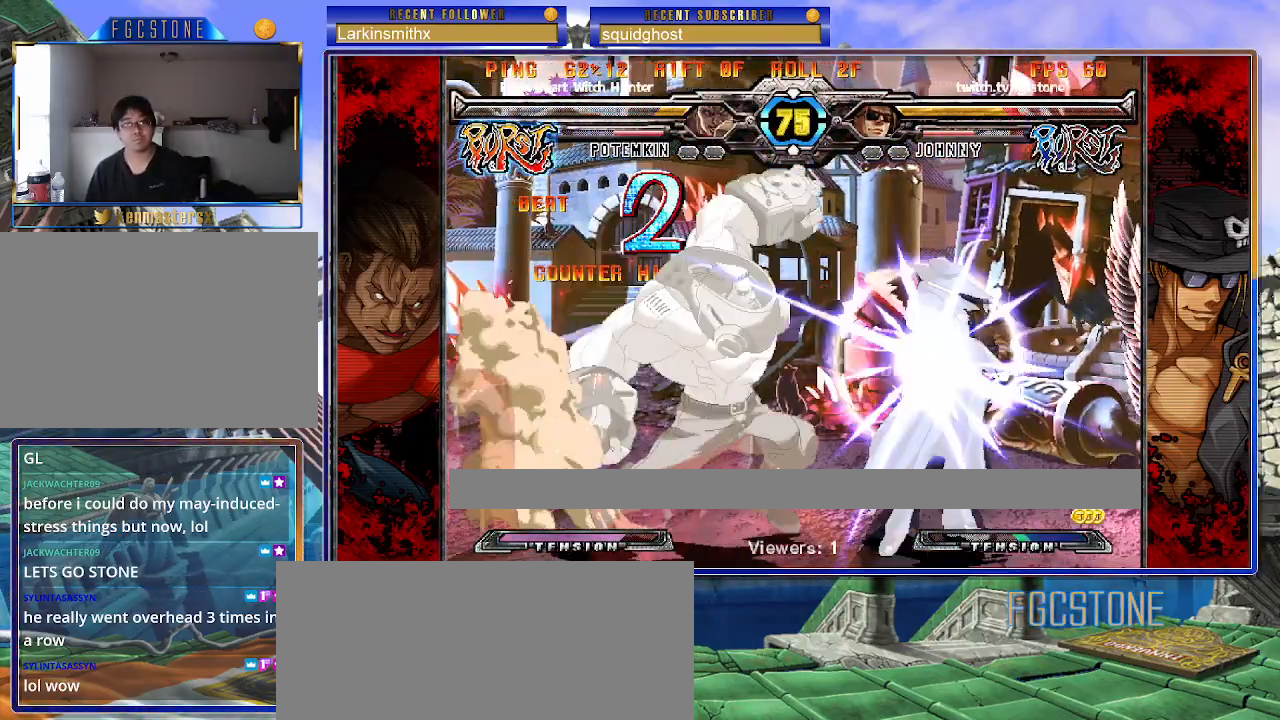
{"buttons": [], "left_stick": "left", "events": [[50, "left_stick", "center"], [83, "D", "up"], [183, "left_stick", "left"], [417, "K", "up"]]}
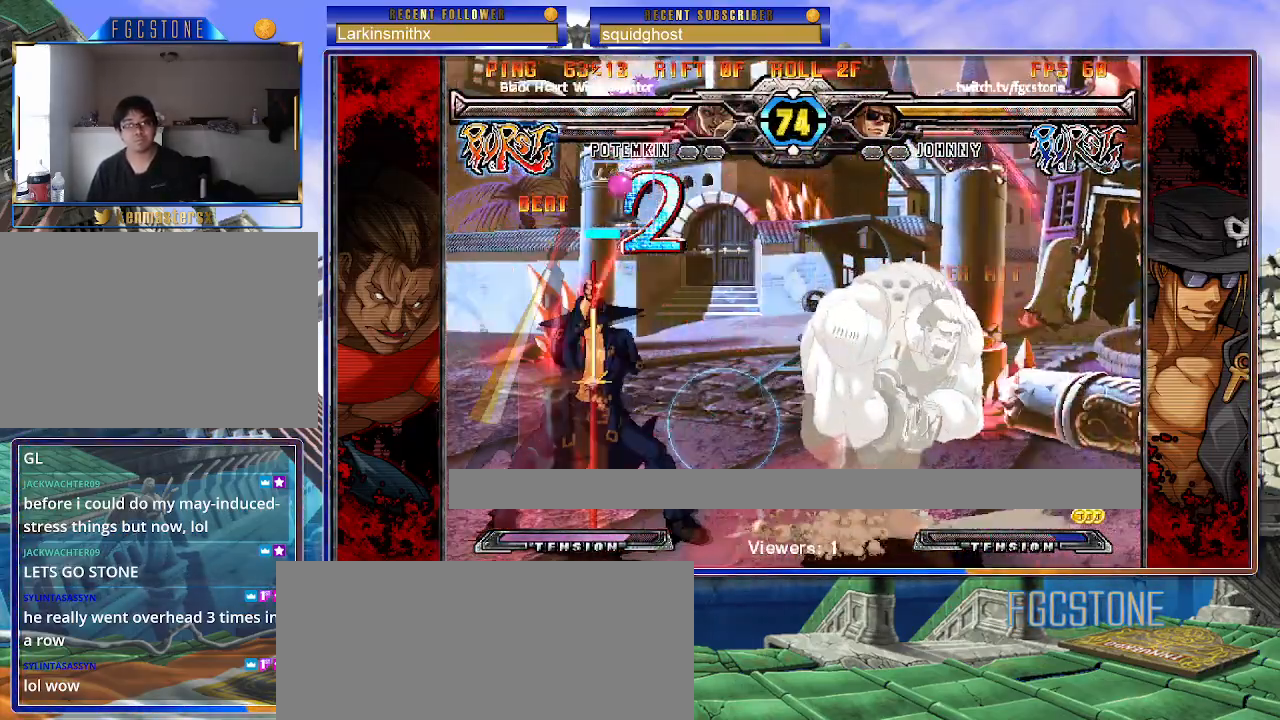
{"buttons": ["S"], "left_stick": "right", "events": [[200, "S", "down"], [267, "S", "up"], [350, "left_stick", "down"], [433, "left_stick", "right"], [467, "S", "down"]]}
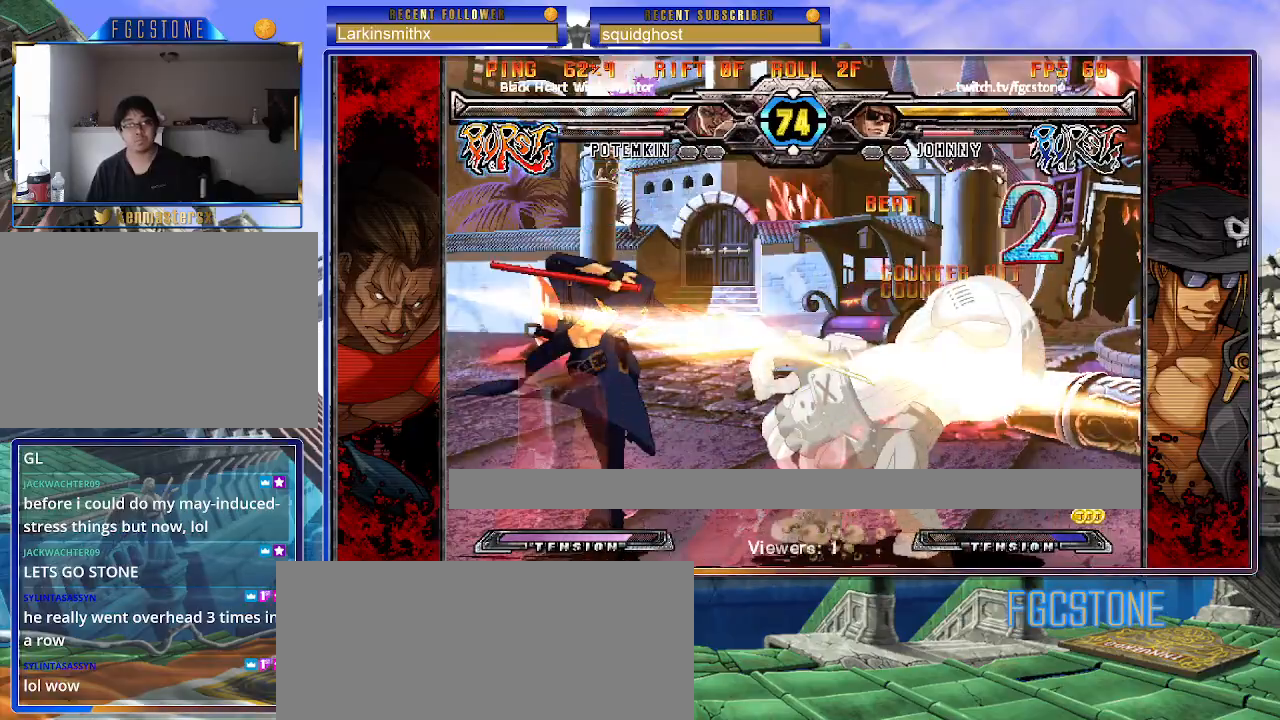
{"buttons": [], "left_stick": "right", "events": [[17, "S", "up"], [17, "left_stick", "center"], [350, "left_stick", "right"]]}
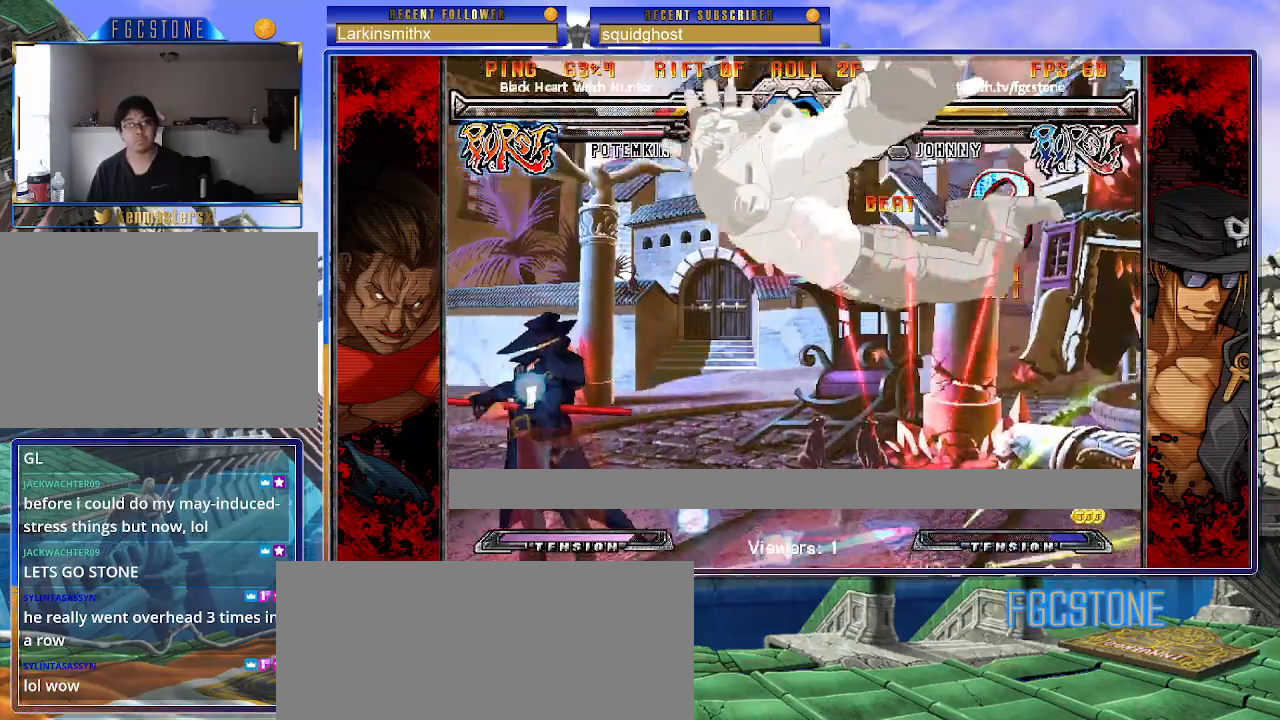
{"buttons": ["S"], "left_stick": "center", "events": [[100, "left_stick", "center"], [167, "left_stick", "up-left"], [283, "K", "down"], [317, "left_stick", "center"], [383, "K", "up"], [483, "S", "down"]]}
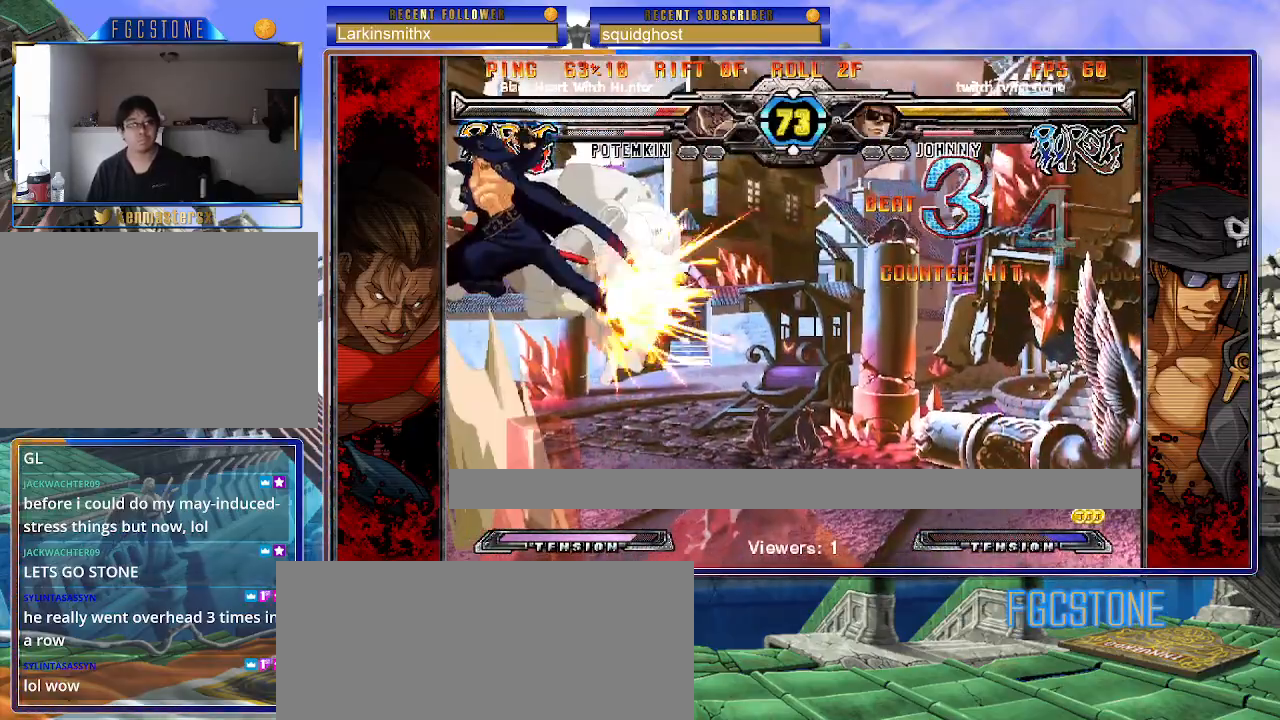
{"buttons": [], "left_stick": "up-right", "events": [[50, "S", "up"], [450, "left_stick", "up-right"]]}
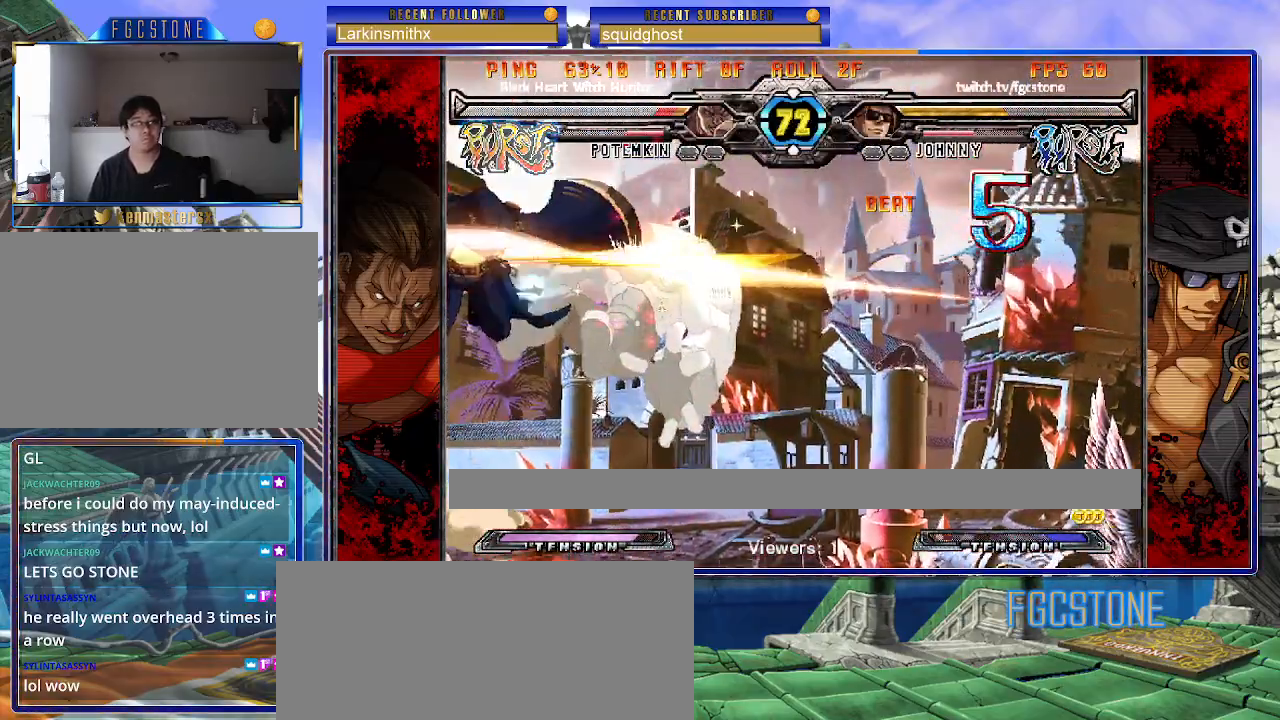
{"buttons": ["K"], "left_stick": "center", "events": [[17, "K", "down"], [117, "K", "up"], [117, "left_stick", "center"], [217, "P", "down"], [300, "P", "up"], [483, "K", "down"]]}
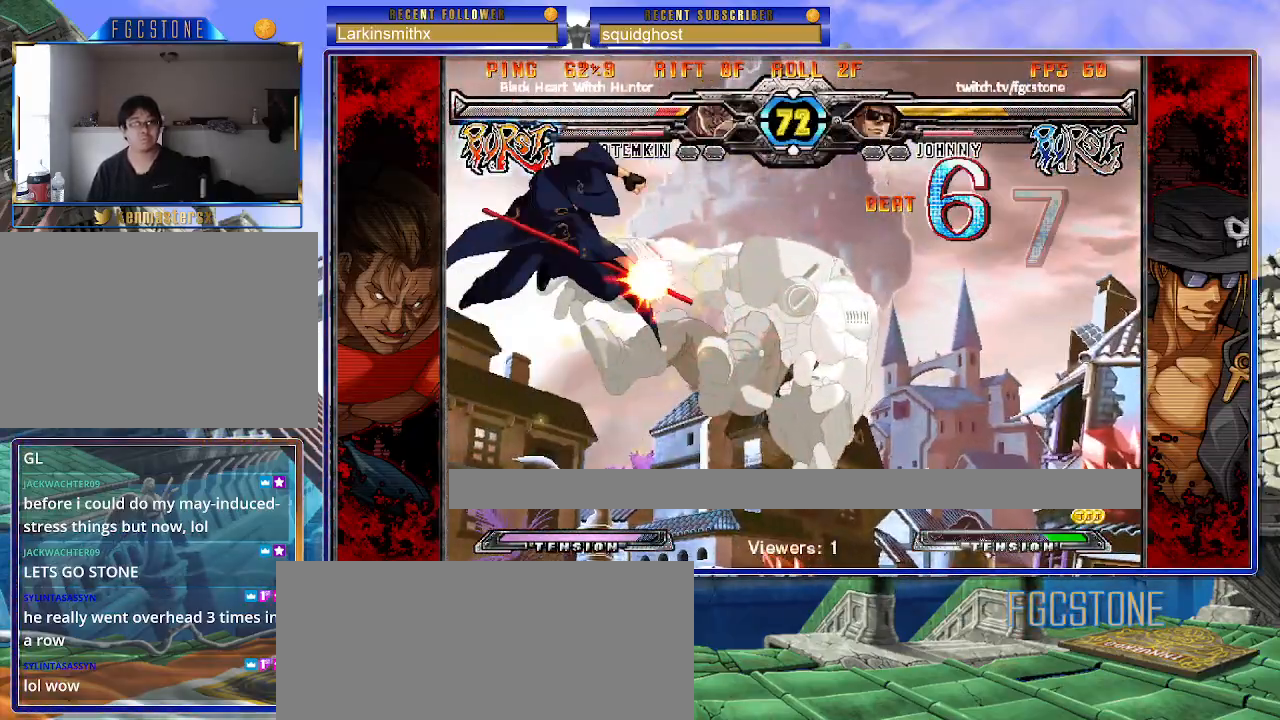
{"buttons": [], "left_stick": "left", "events": [[100, "K", "up"], [317, "D", "down"], [400, "D", "up"], [450, "left_stick", "left"]]}
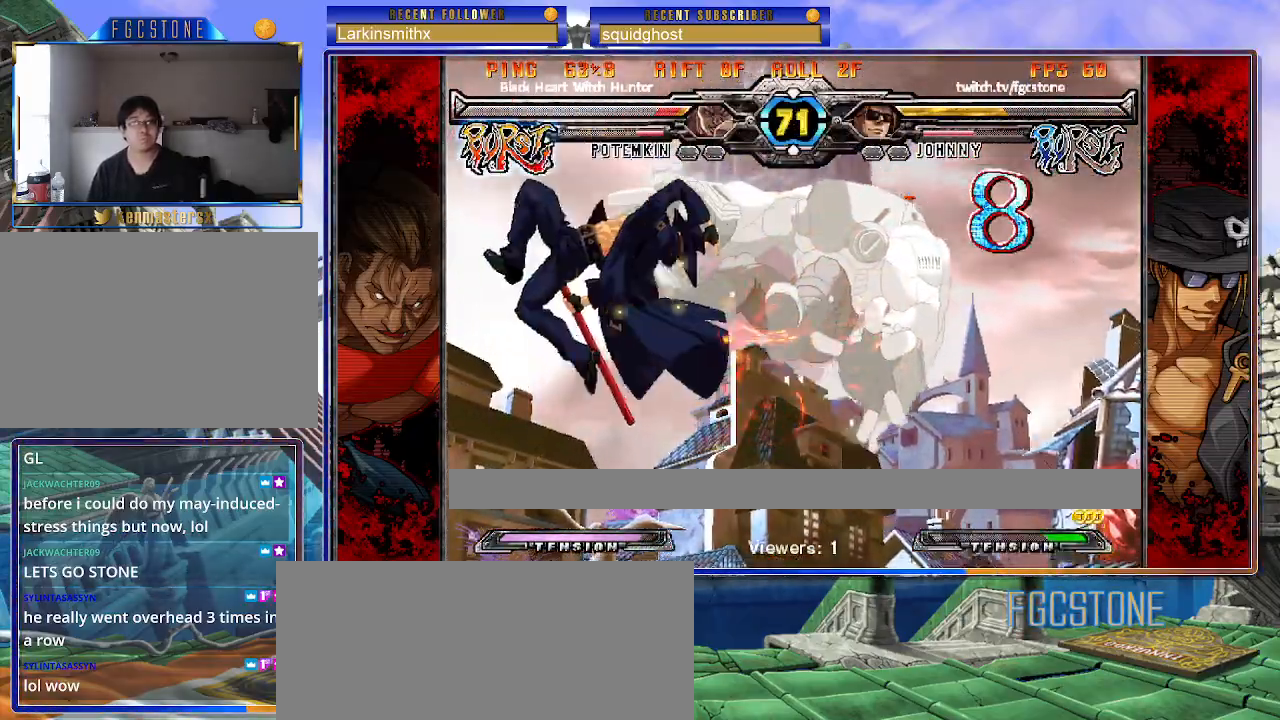
{"buttons": [], "left_stick": "center", "events": [[100, "left_stick", "down"], [167, "left_stick", "right"], [217, "HS", "down"], [250, "left_stick", "center"], [283, "HS", "up"]]}